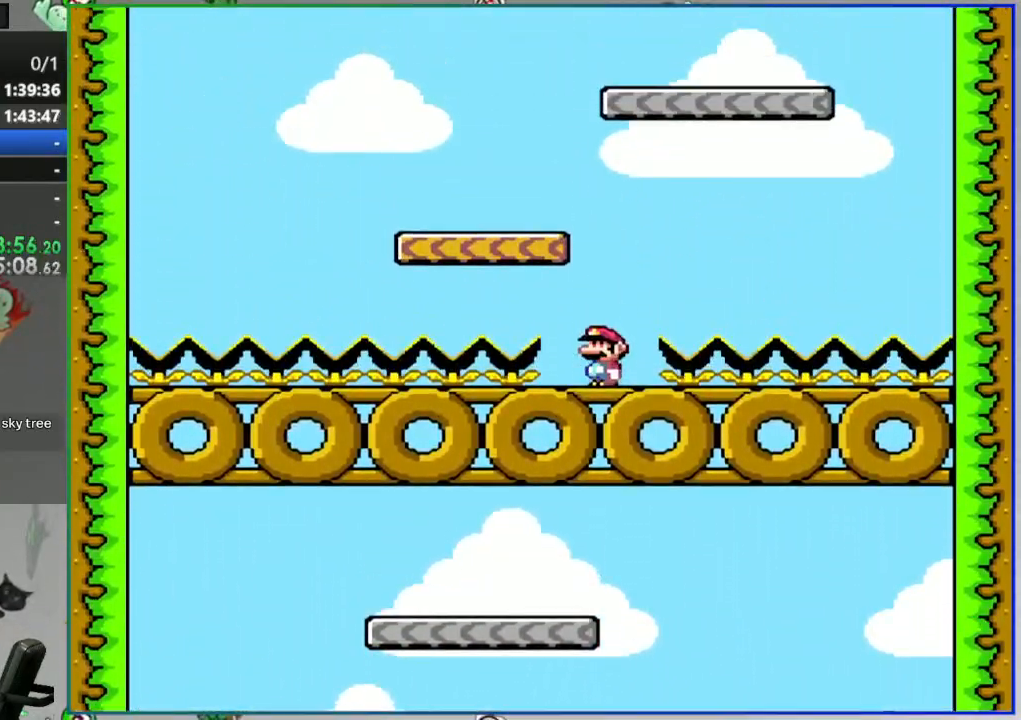
Gameplay with a controller (Nintendo layout); each line is a JSON object with the inputs held at the frame after it (dt_ms = milliseconds from this image to that frame). "events" lists button and stick changes between this image and that frame as [ms after this image, input, new state], when the widget could be followed in between. Not read: L3 R3 START.
{"dt_ms": 1000, "buttons": ["Y", "DPAD_LEFT"]}
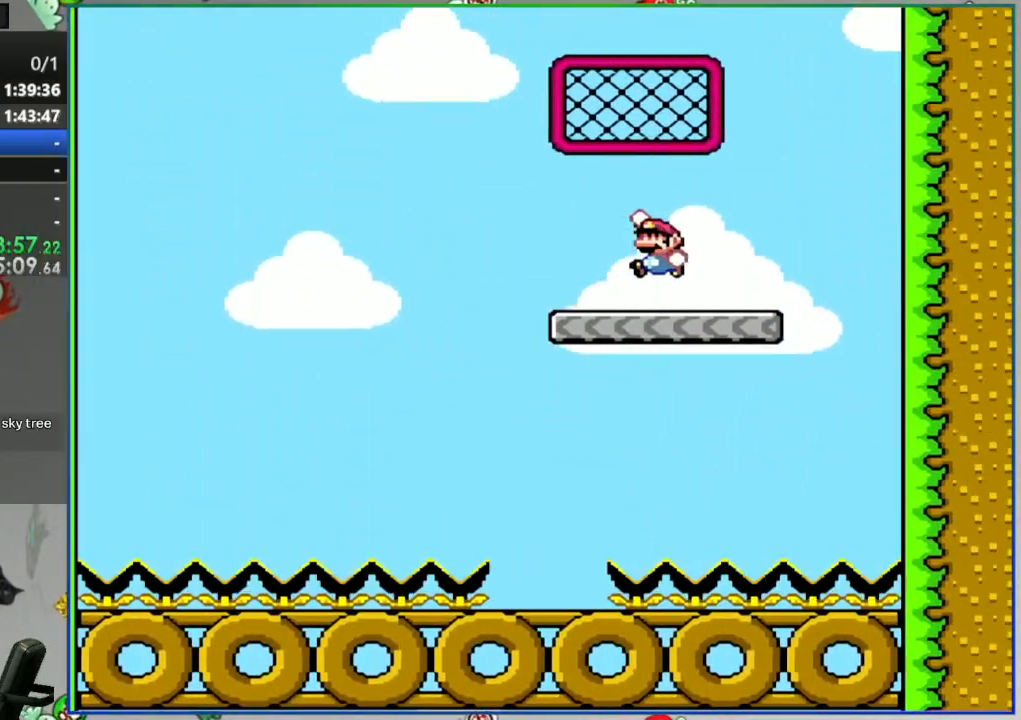
{"dt_ms": 500, "buttons": ["Y"], "events": [[67, "B", "down"], [133, "DPAD_LEFT", "up"], [183, "DPAD_RIGHT", "down"], [283, "DPAD_RIGHT", "up"], [350, "B", "up"], [367, "DPAD_UP", "down"], [500, "DPAD_UP", "up"]]}
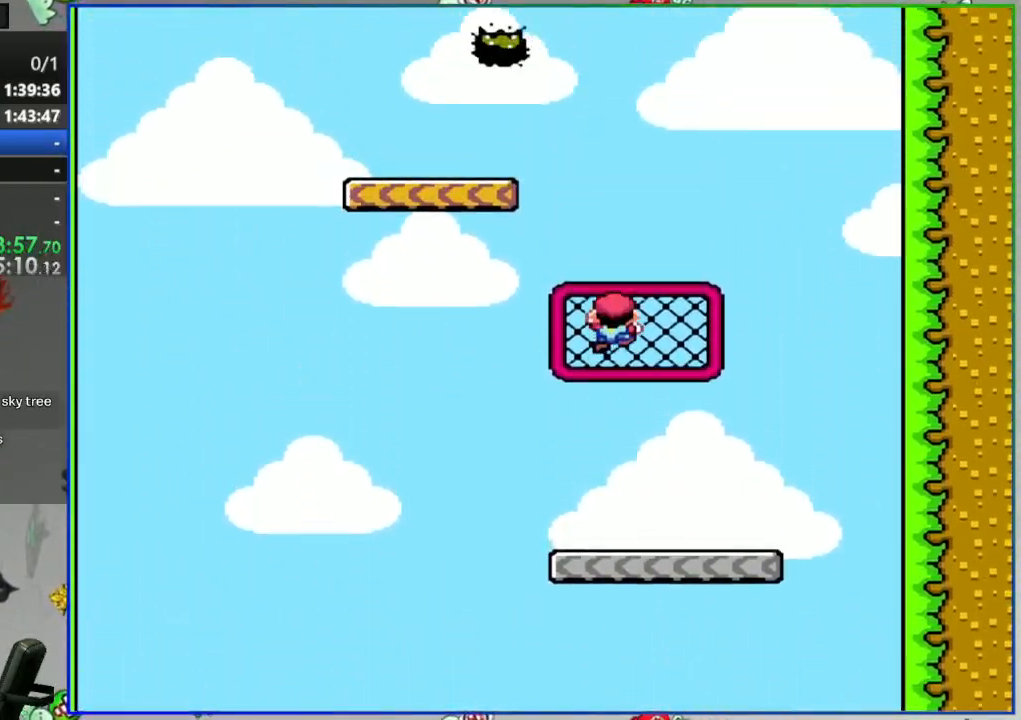
{"dt_ms": 500, "buttons": ["Y", "DPAD_LEFT"], "events": [[50, "B", "down"], [67, "DPAD_LEFT", "down"], [383, "B", "up"]]}
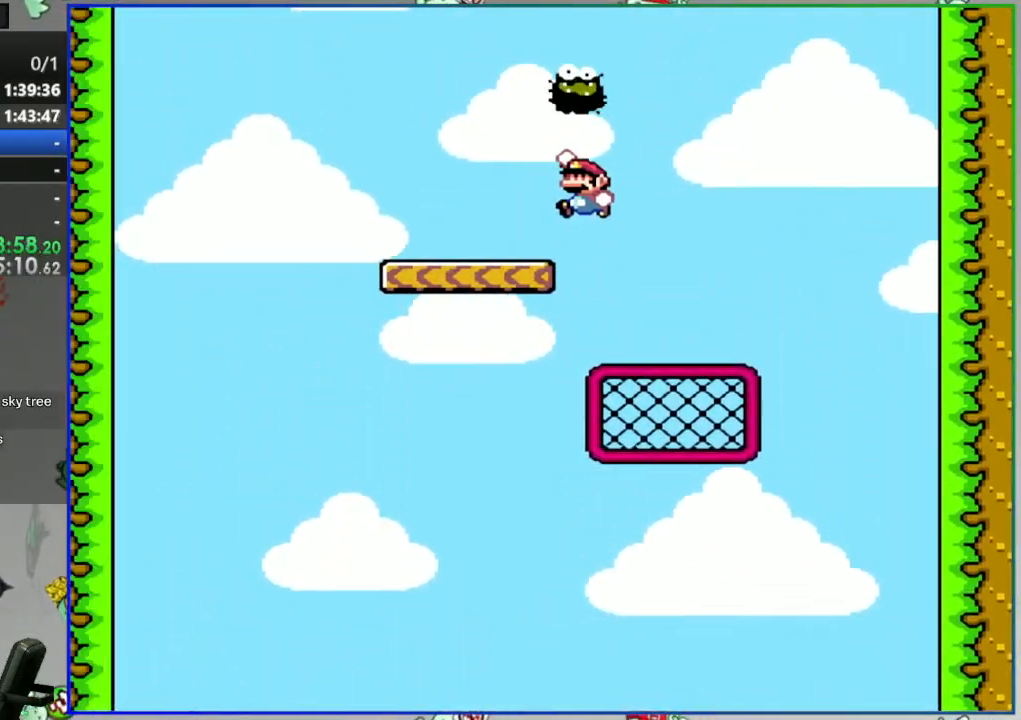
{"dt_ms": 500, "buttons": ["A", "Y", "DPAD_RIGHT"], "events": [[150, "A", "down"], [150, "DPAD_LEFT", "up"], [150, "DPAD_RIGHT", "down"]]}
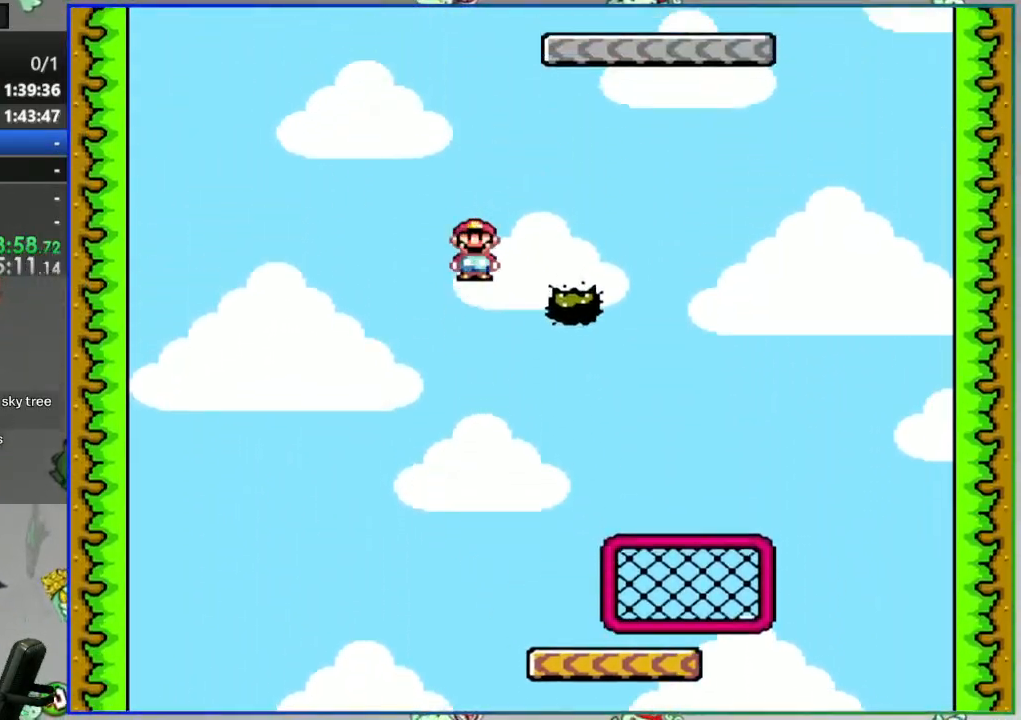
{"dt_ms": 500, "buttons": ["A", "Y"], "events": [[267, "DPAD_RIGHT", "up"]]}
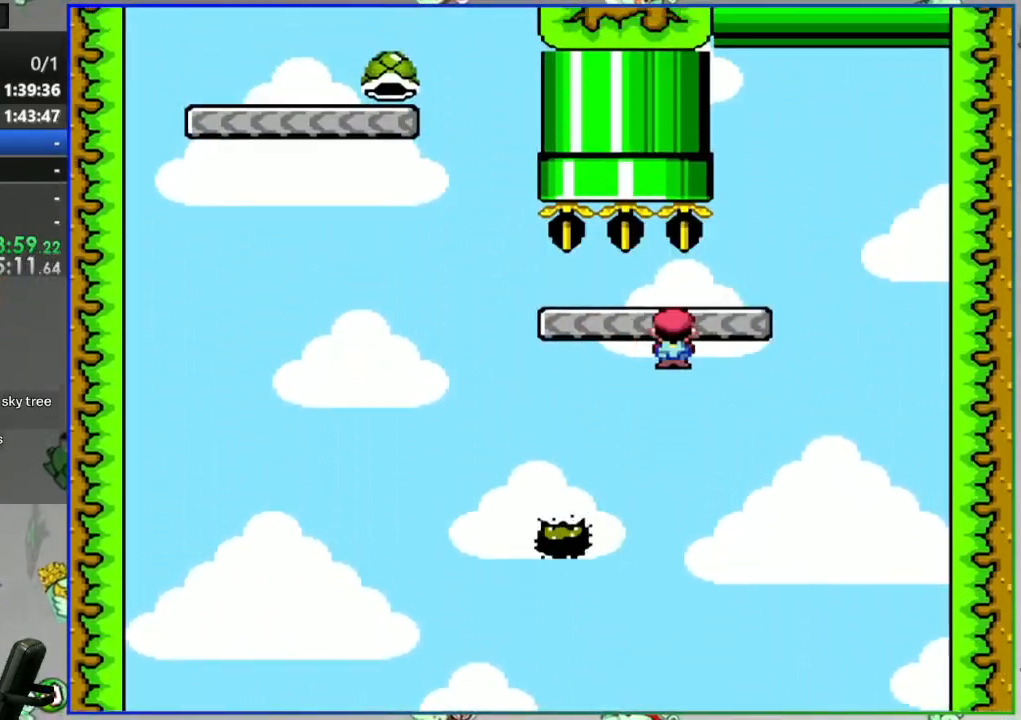
{"dt_ms": 500, "buttons": ["Y", "DPAD_LEFT"], "events": [[100, "DPAD_LEFT", "down"], [500, "A", "up"]]}
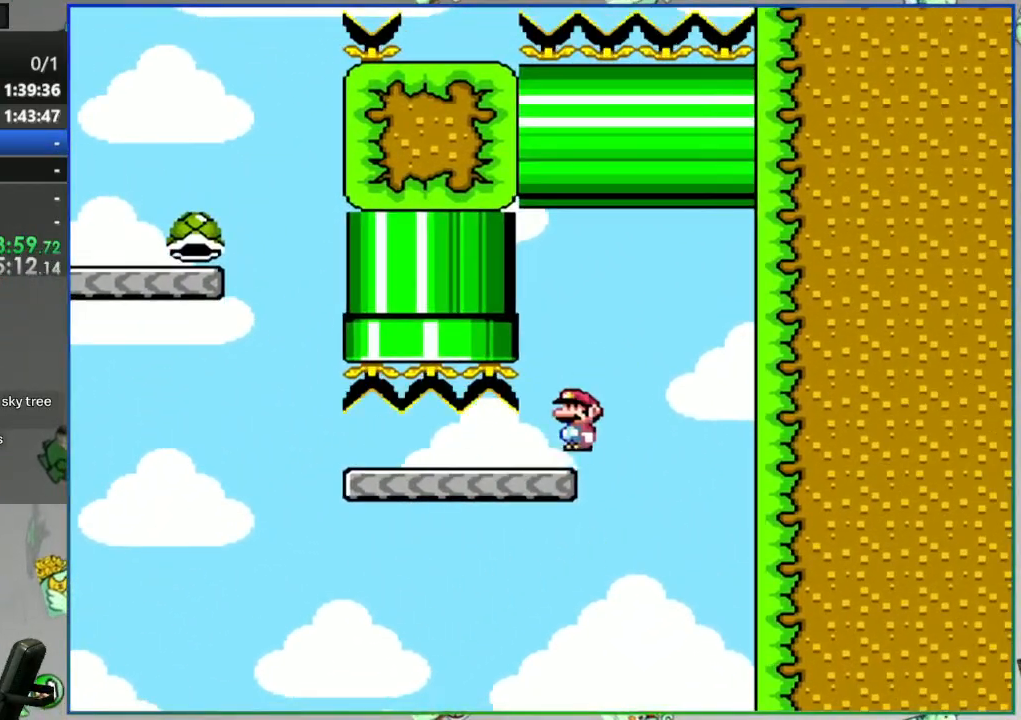
{"dt_ms": 500, "buttons": ["B", "Y", "DPAD_LEFT"], "events": [[433, "B", "down"]]}
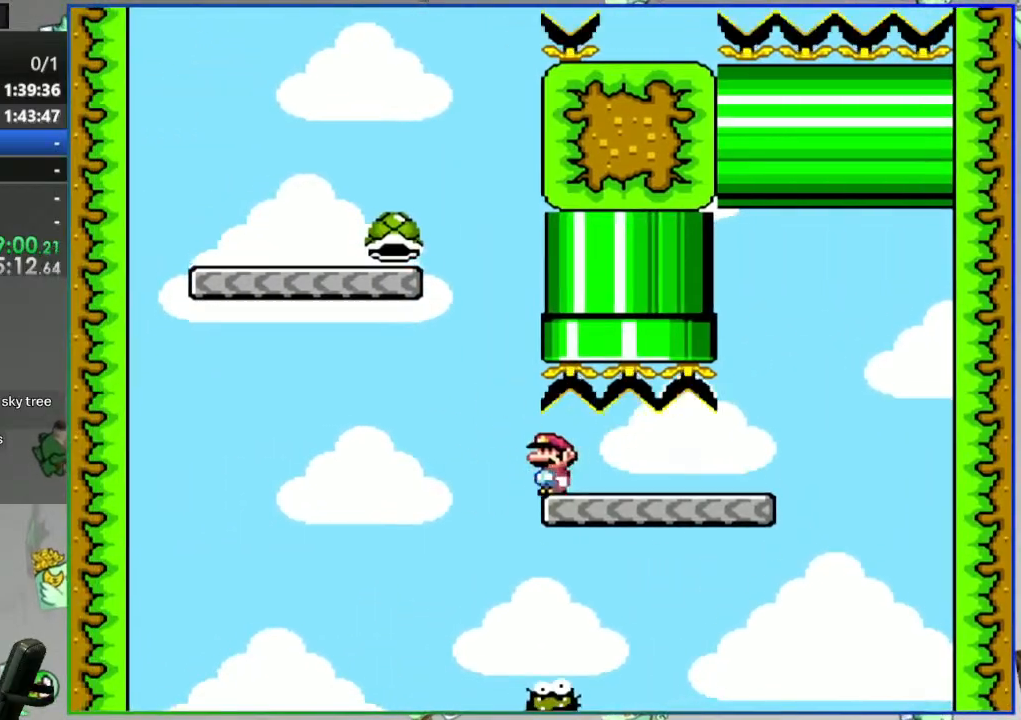
{"dt_ms": 500, "buttons": ["Y"]}
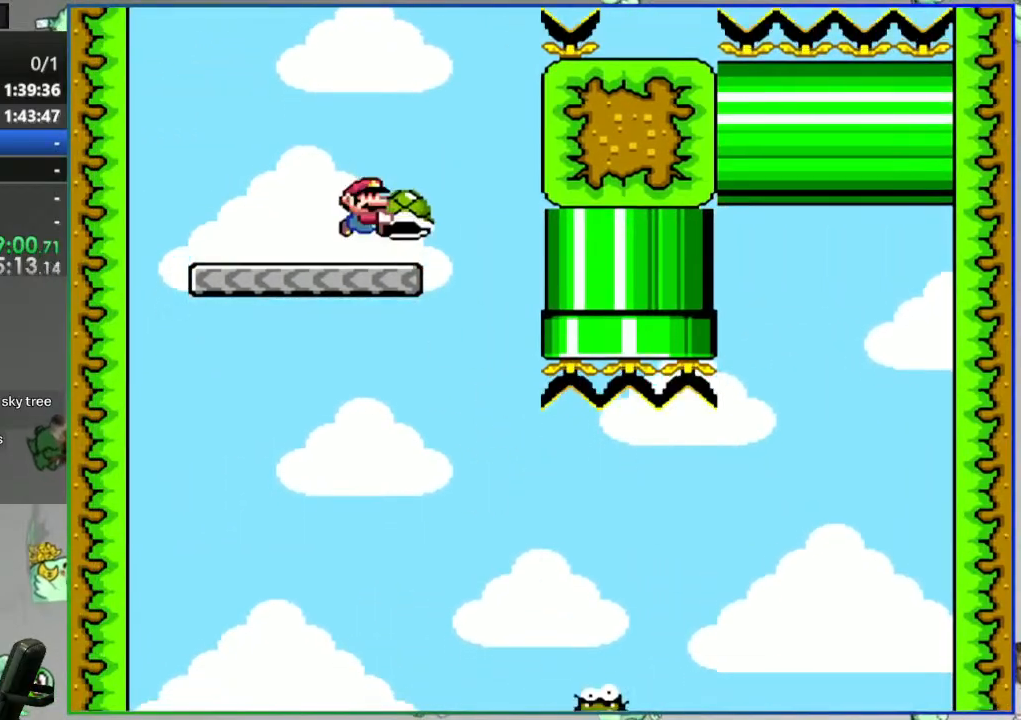
{"dt_ms": 500, "buttons": ["B", "Y"], "events": [[33, "DPAD_LEFT", "down"], [133, "B", "down"], [267, "DPAD_LEFT", "up"], [300, "DPAD_RIGHT", "down"], [467, "DPAD_RIGHT", "up"]]}
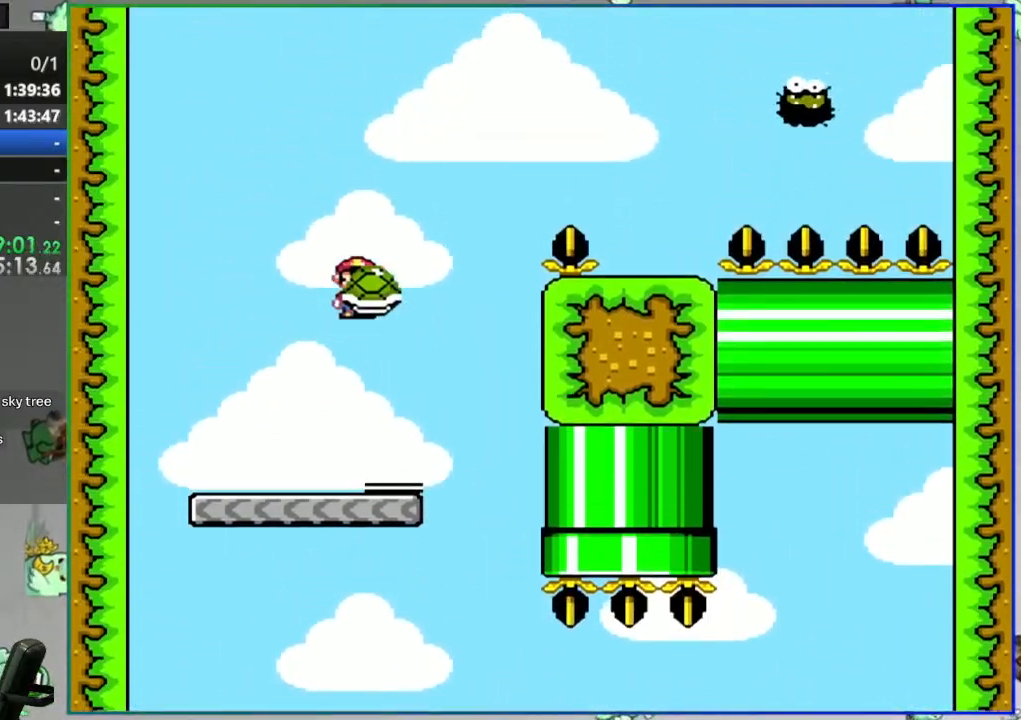
{"dt_ms": 500, "buttons": ["B", "Y"], "events": []}
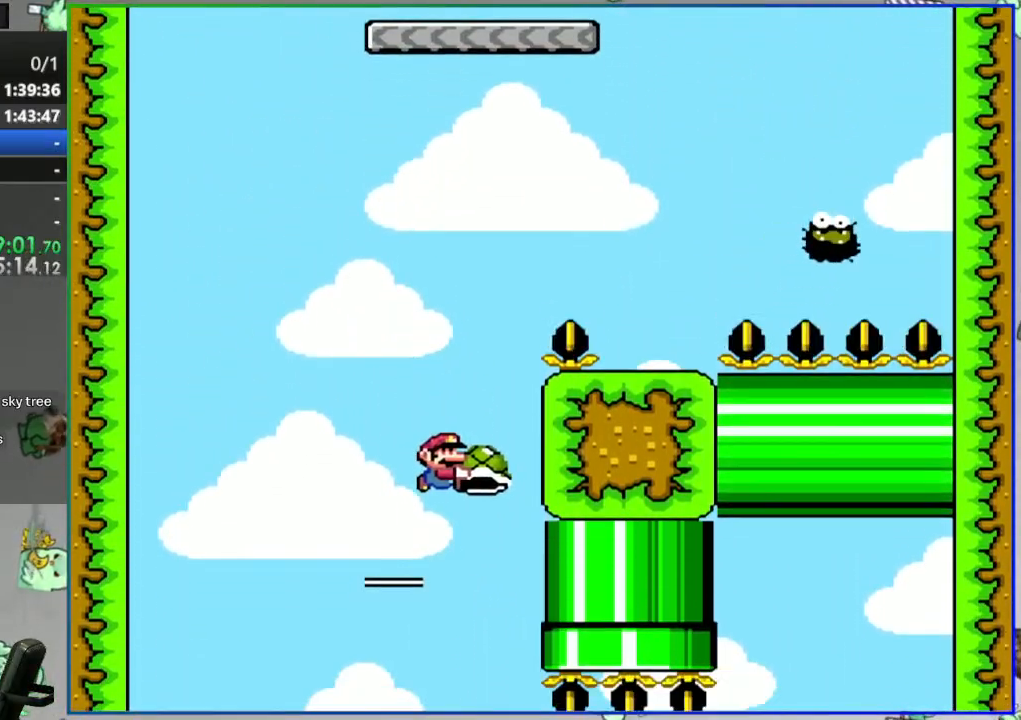
{"dt_ms": 500, "buttons": [], "events": [[267, "Y", "up"], [300, "B", "up"]]}
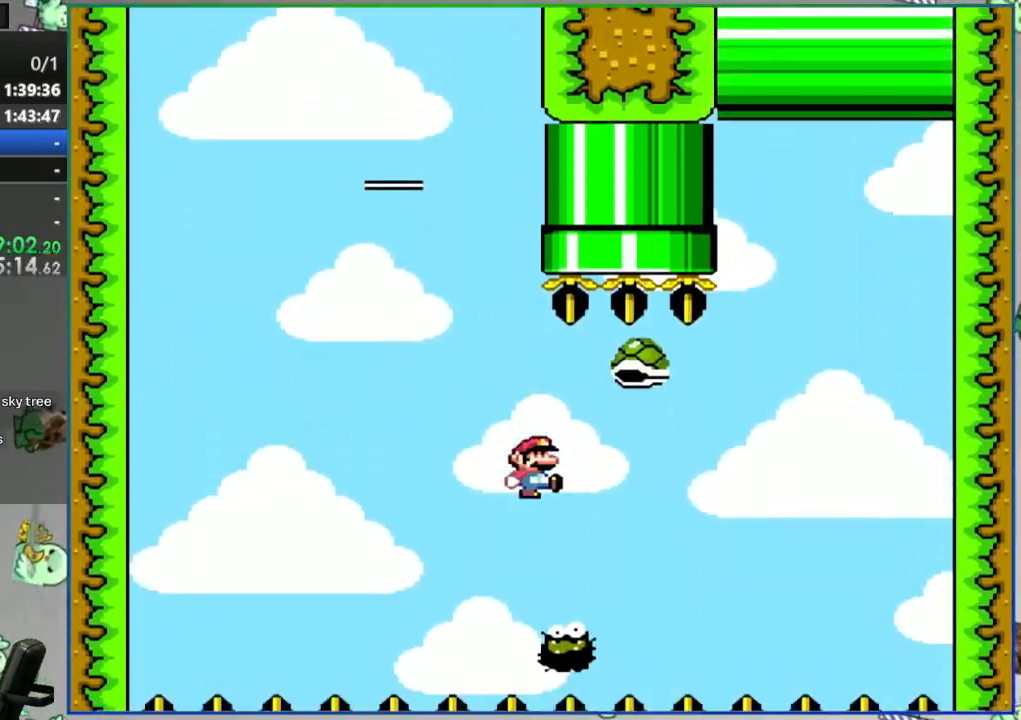
{"dt_ms": 500, "buttons": []}
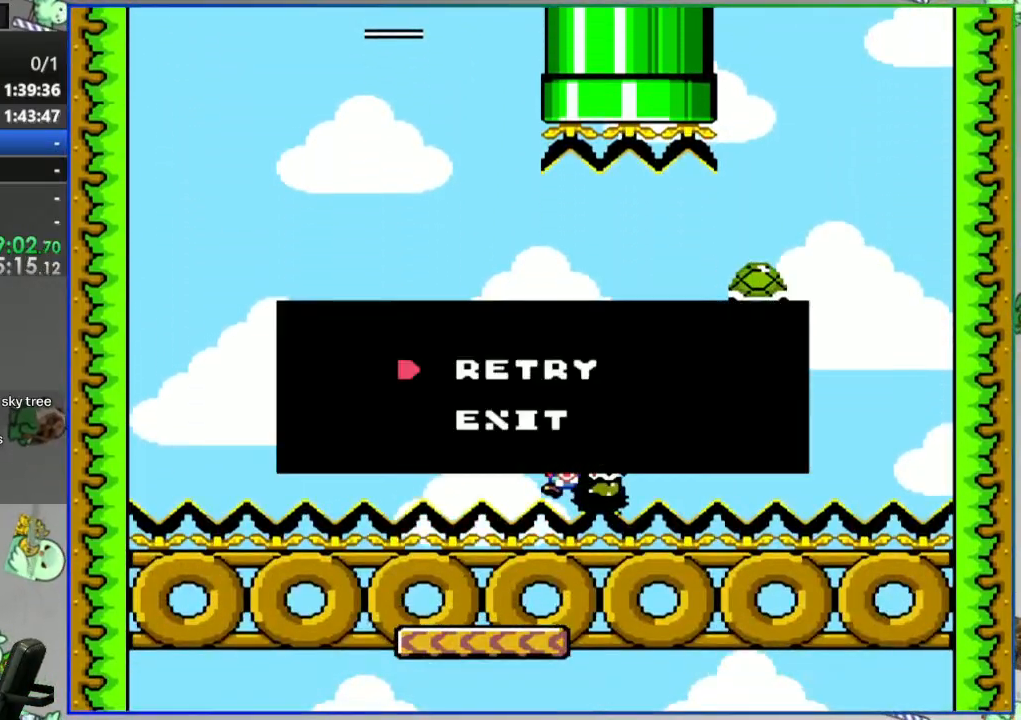
{"dt_ms": 500, "buttons": ["Y"], "events": [[83, "A", "down"], [183, "A", "up"], [483, "Y", "down"]]}
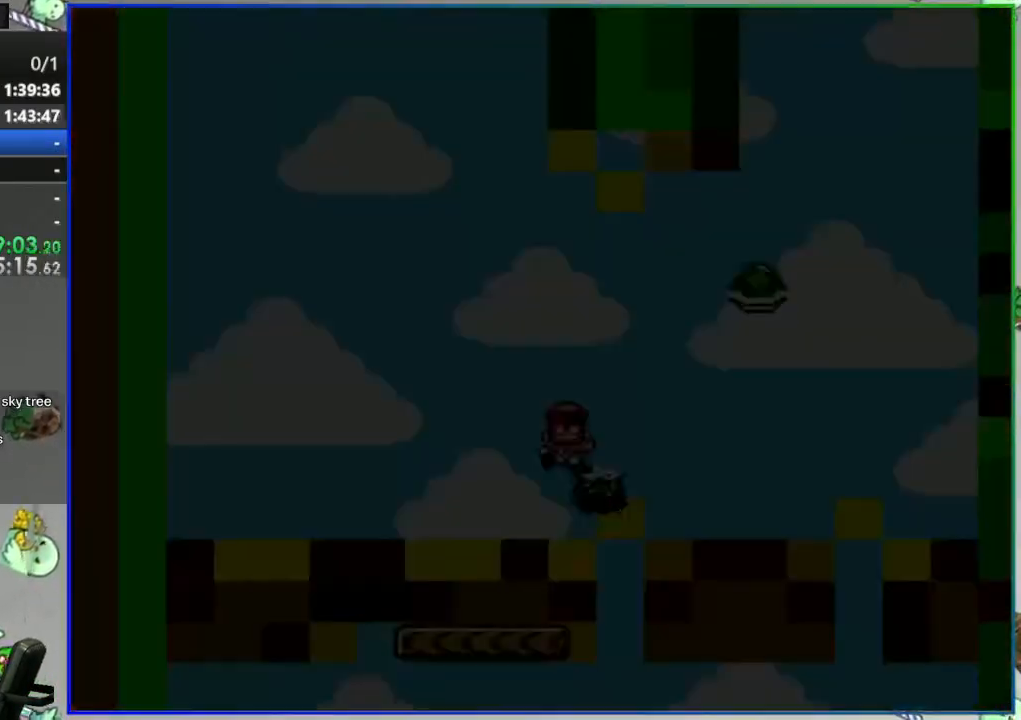
{"dt_ms": 500, "buttons": ["Y"], "events": []}
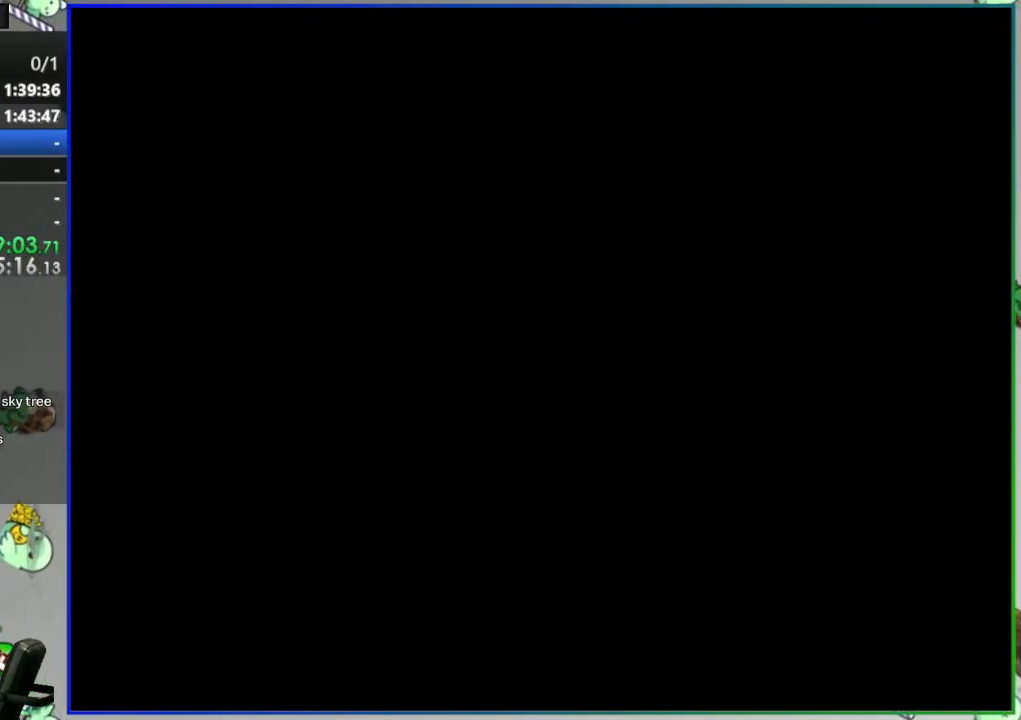
{"dt_ms": 500, "buttons": ["Y"], "events": []}
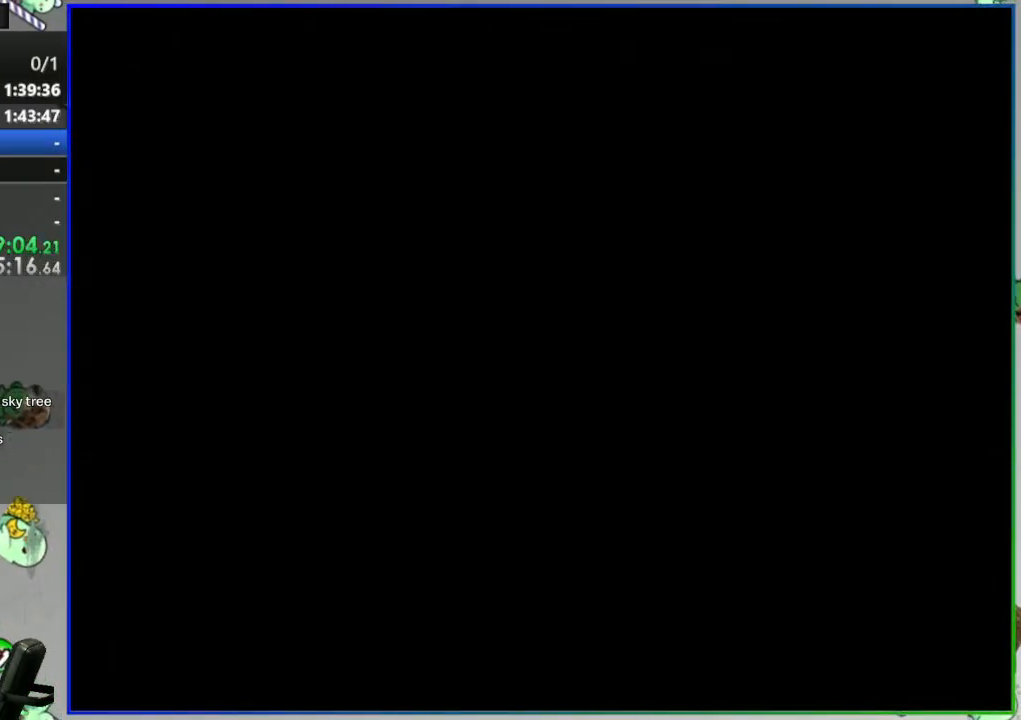
{"dt_ms": 500, "buttons": ["Y"], "events": []}
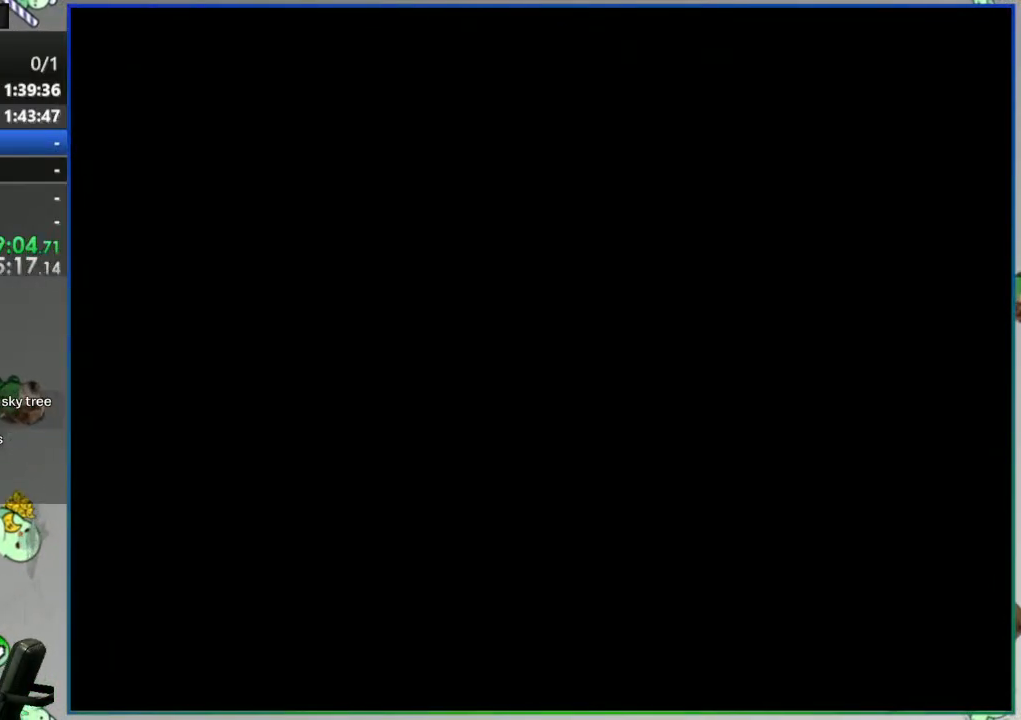
{"dt_ms": 500, "buttons": ["Y"]}